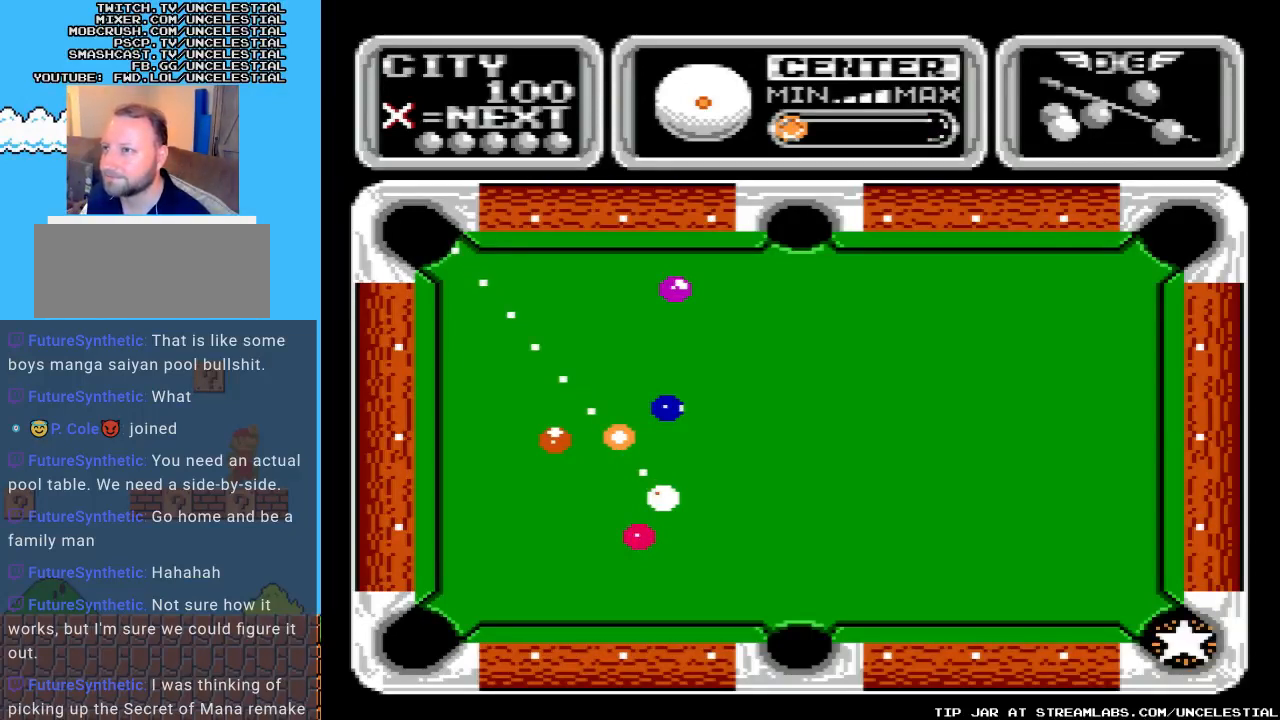
Gameplay with a controller (Nintendo layout); each line is a JSON object with the inputs held at the frame after it. "events" lists button and stick changes between this image and that frame as [ms after this image, input, new state], when the widget could be followed in between. Not read: L3 R3.
{"buttons": ["B"], "events": [[400, "B", "down"]]}
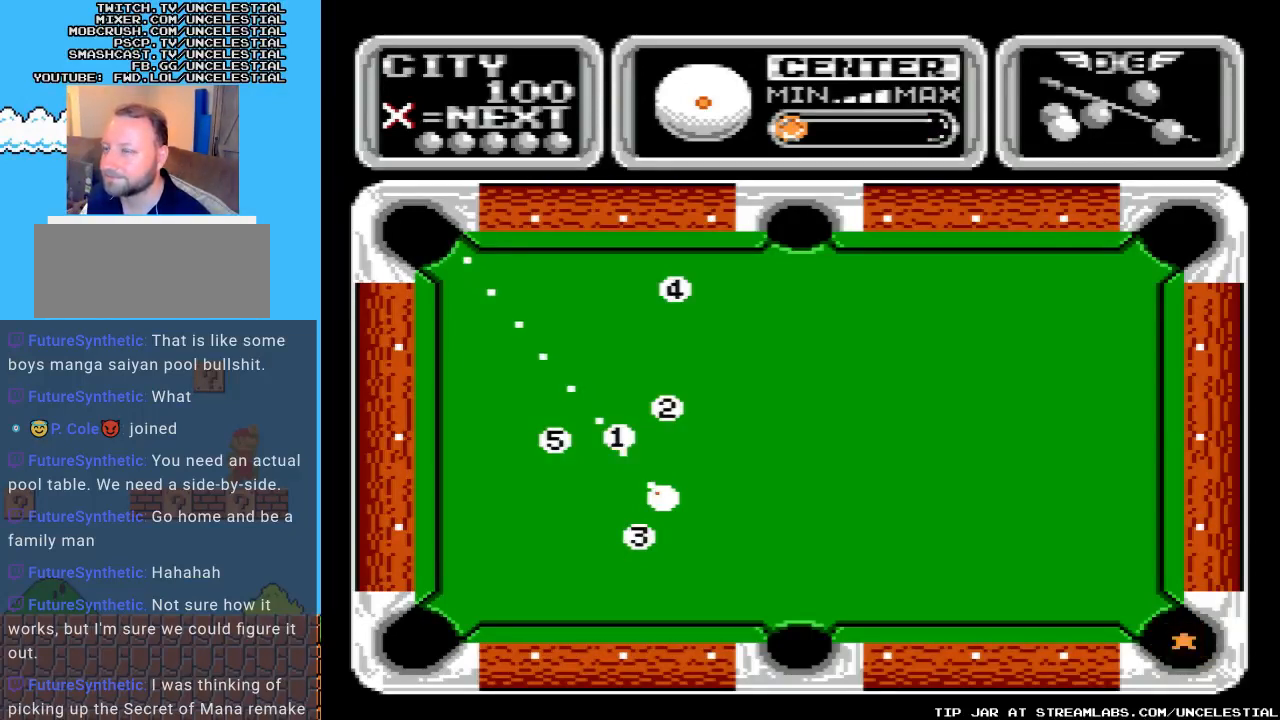
{"buttons": ["B"], "events": []}
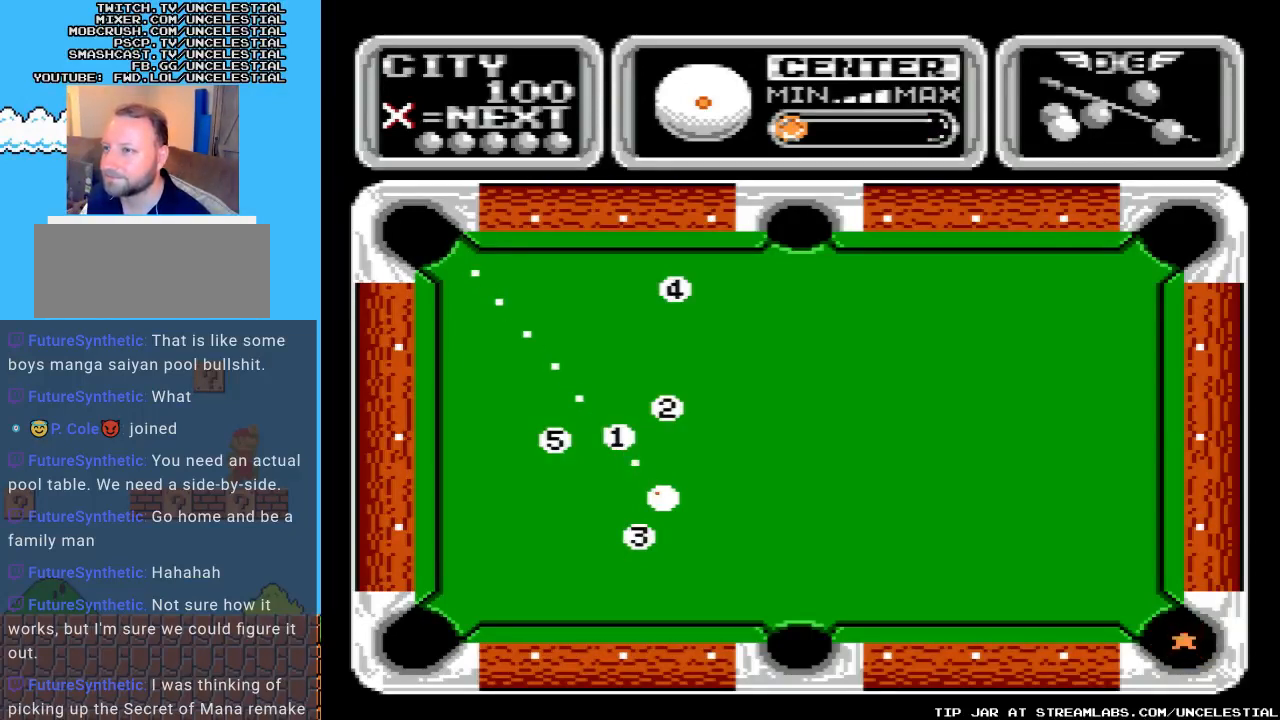
{"buttons": [], "events": [[233, "B", "up"]]}
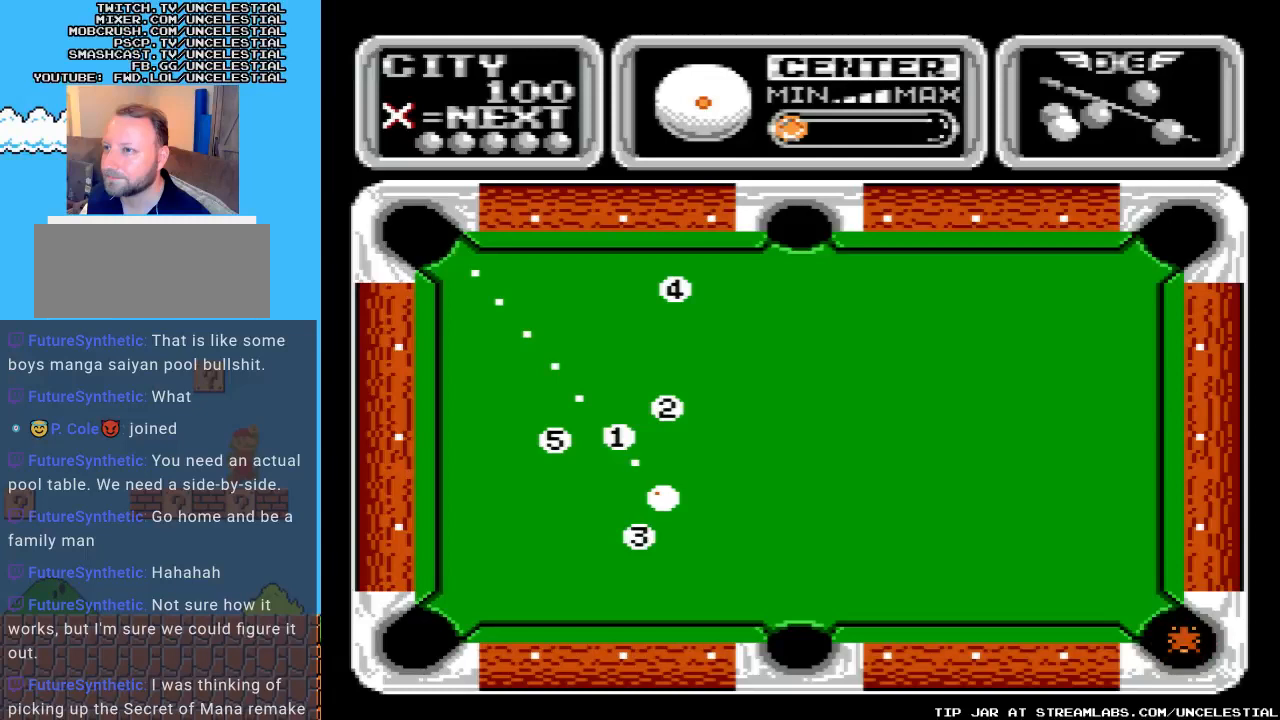
{"buttons": [], "events": [[233, "B", "down"], [400, "B", "up"]]}
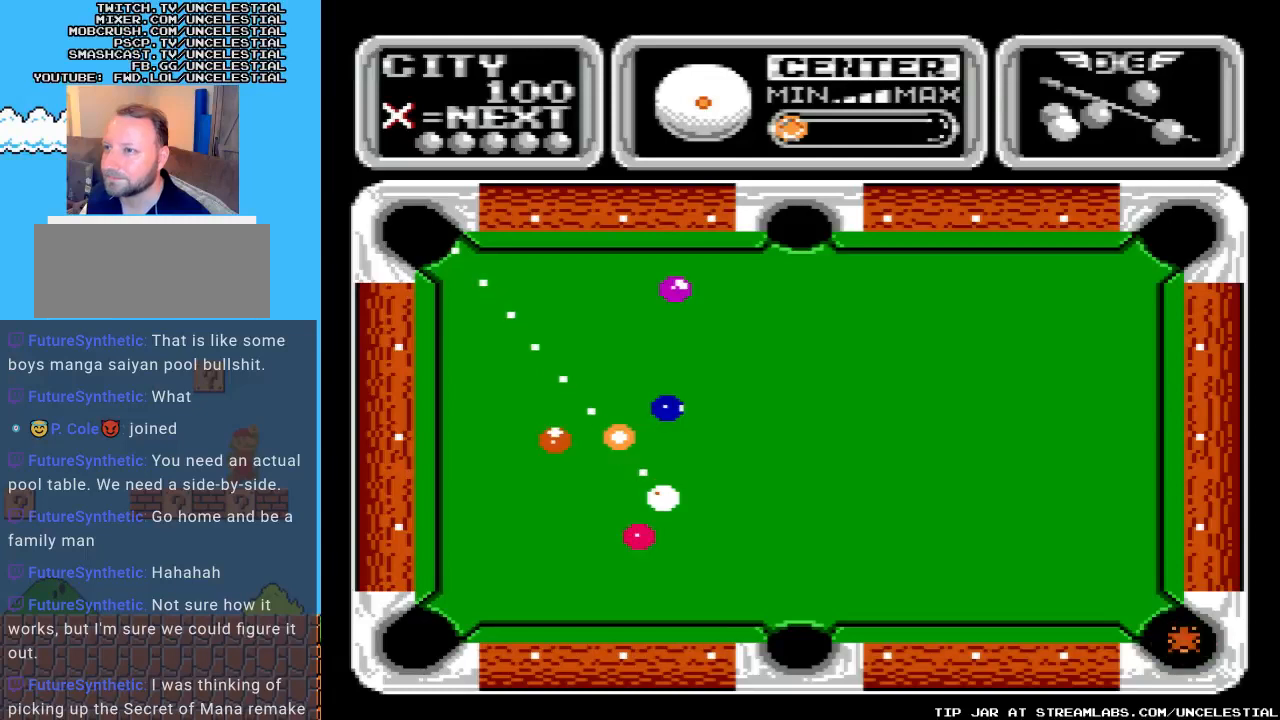
{"buttons": [], "events": []}
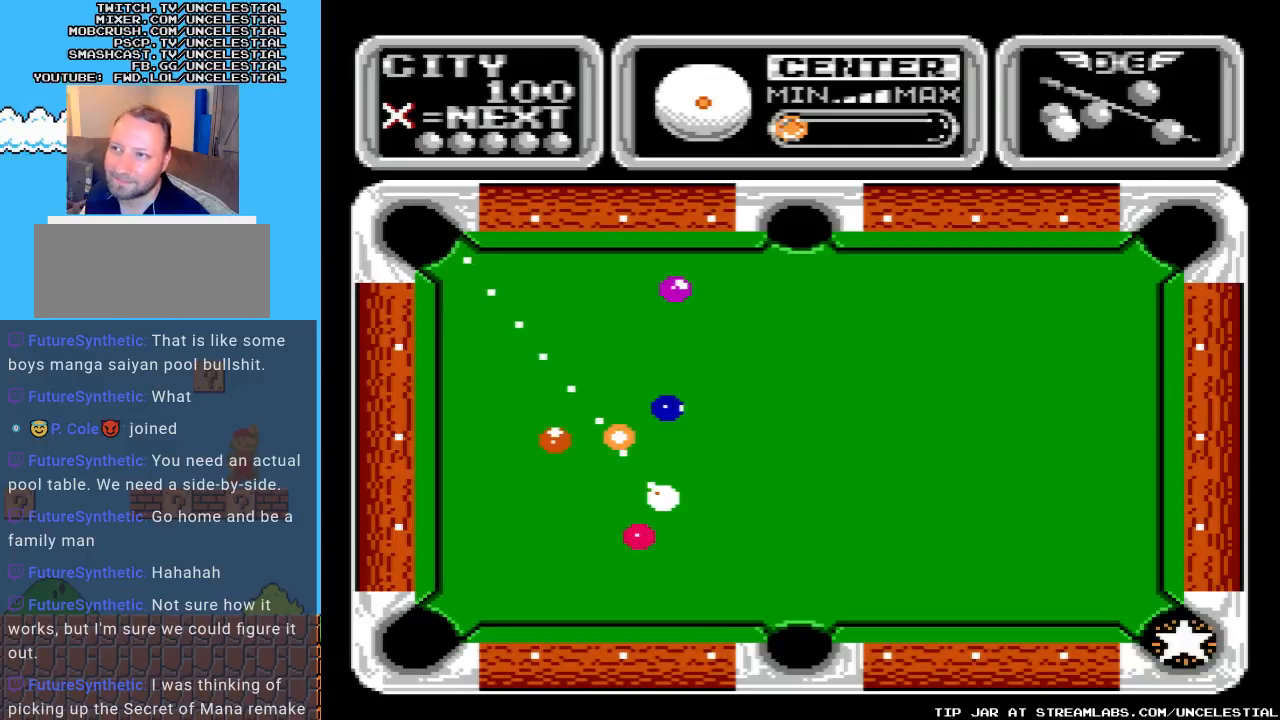
{"buttons": ["DPAD_RIGHT"], "events": [[33, "DPAD_RIGHT", "down"]]}
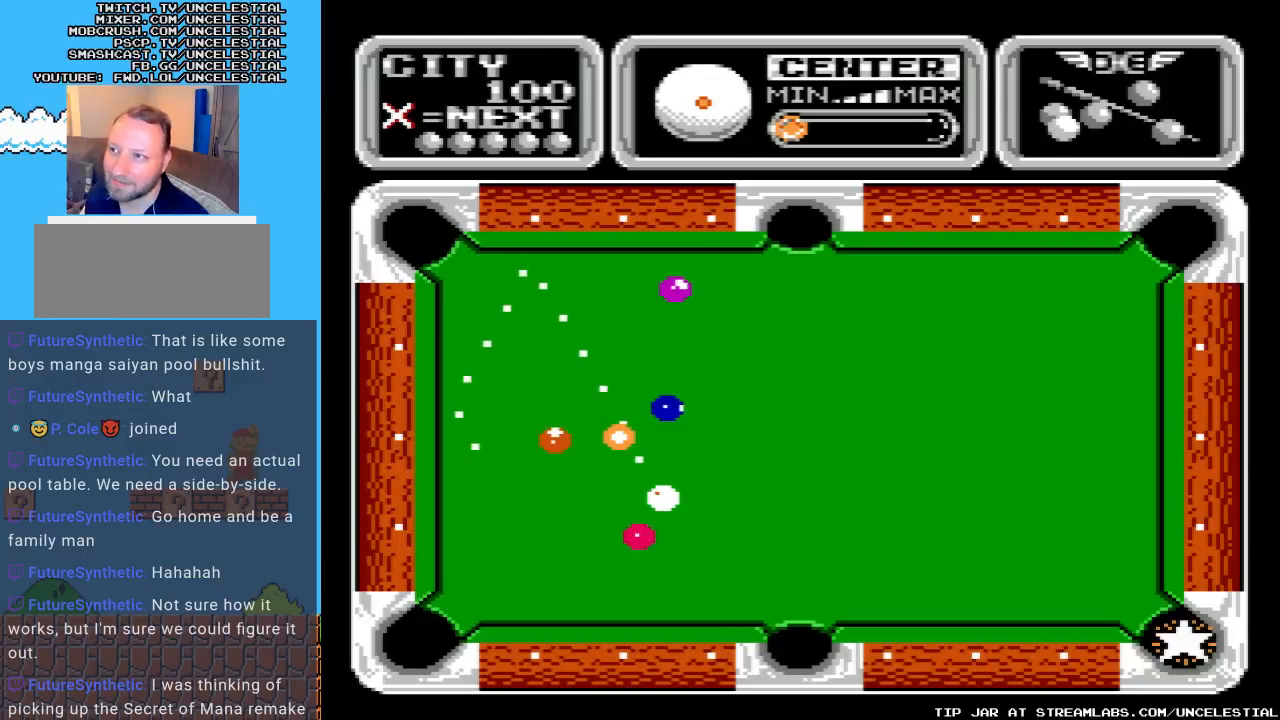
{"buttons": [], "events": [[333, "DPAD_RIGHT", "up"]]}
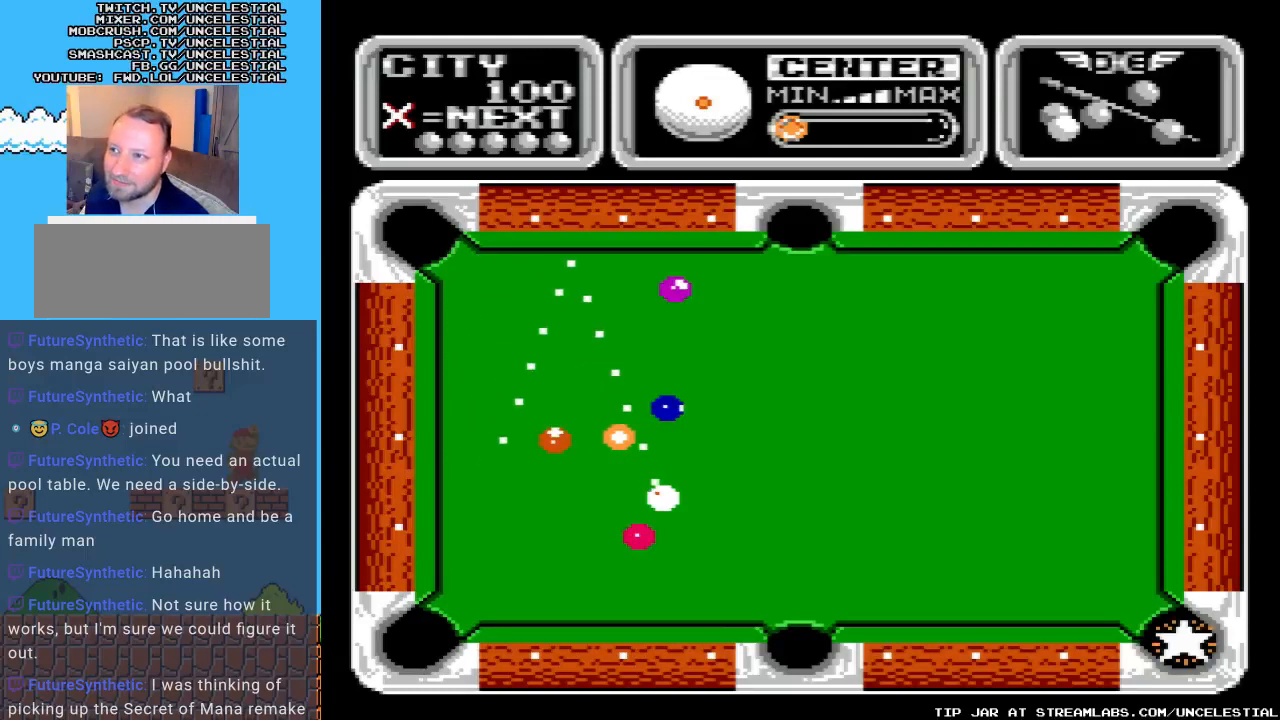
{"buttons": ["DPAD_LEFT"], "events": [[100, "DPAD_LEFT", "down"]]}
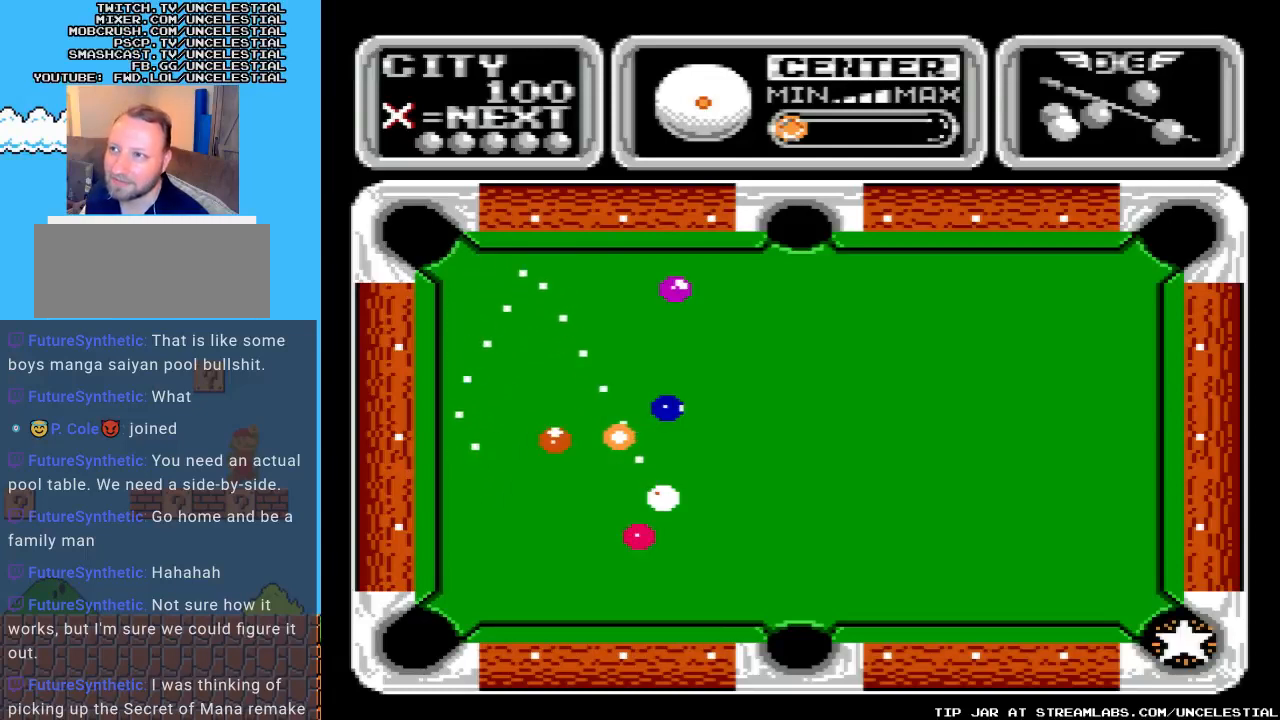
{"buttons": ["DPAD_LEFT"], "events": [[67, "DPAD_LEFT", "up"], [400, "DPAD_LEFT", "down"]]}
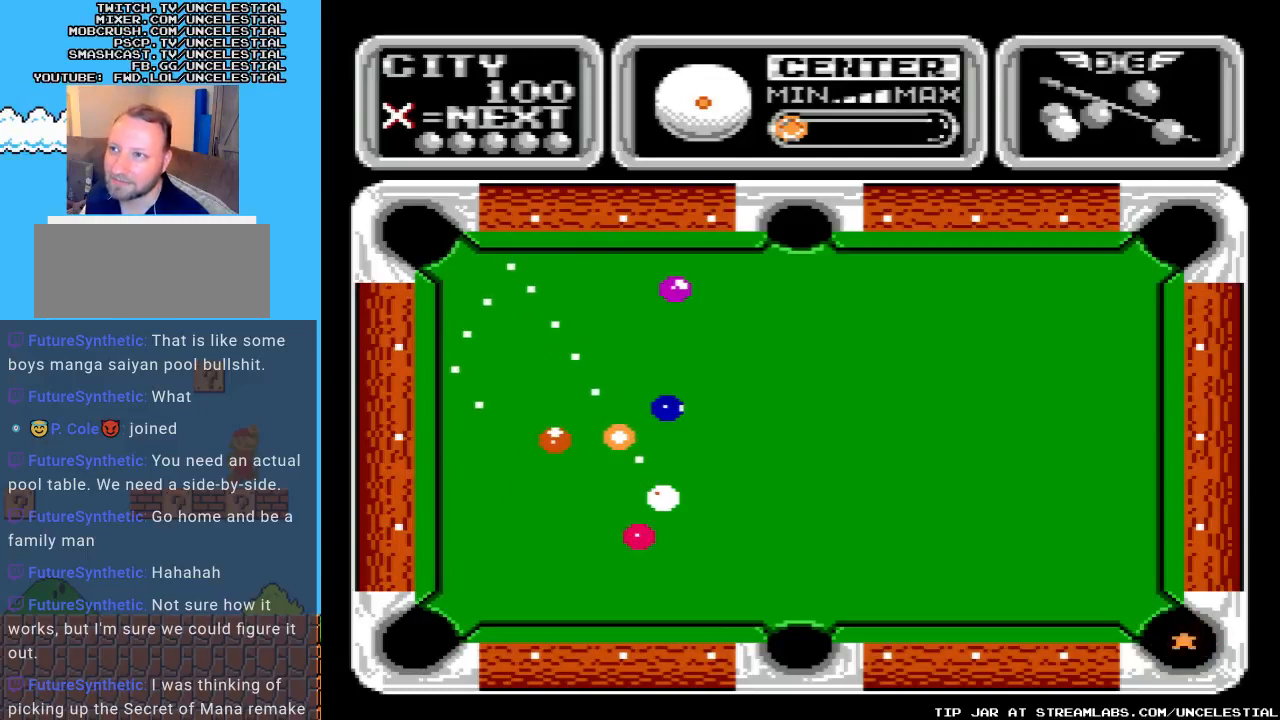
{"buttons": [], "events": [[33, "DPAD_LEFT", "up"]]}
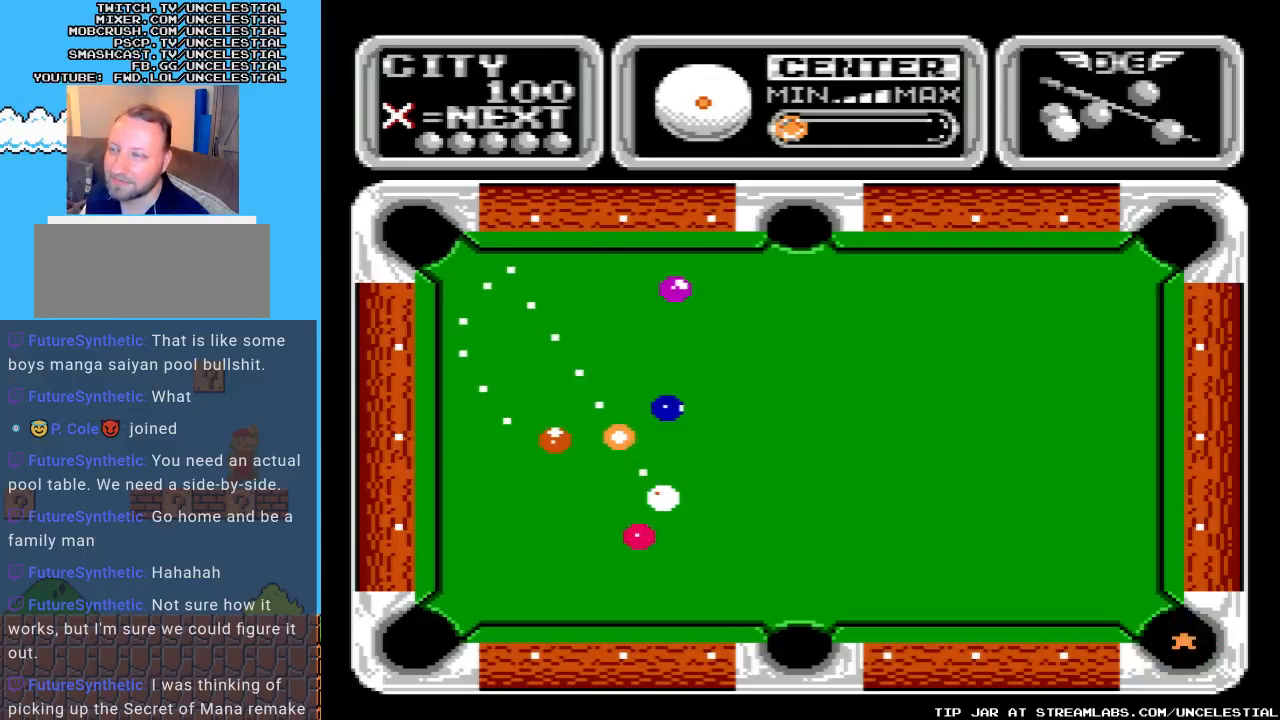
{"buttons": [], "events": [[367, "DPAD_LEFT", "down"], [500, "DPAD_LEFT", "up"]]}
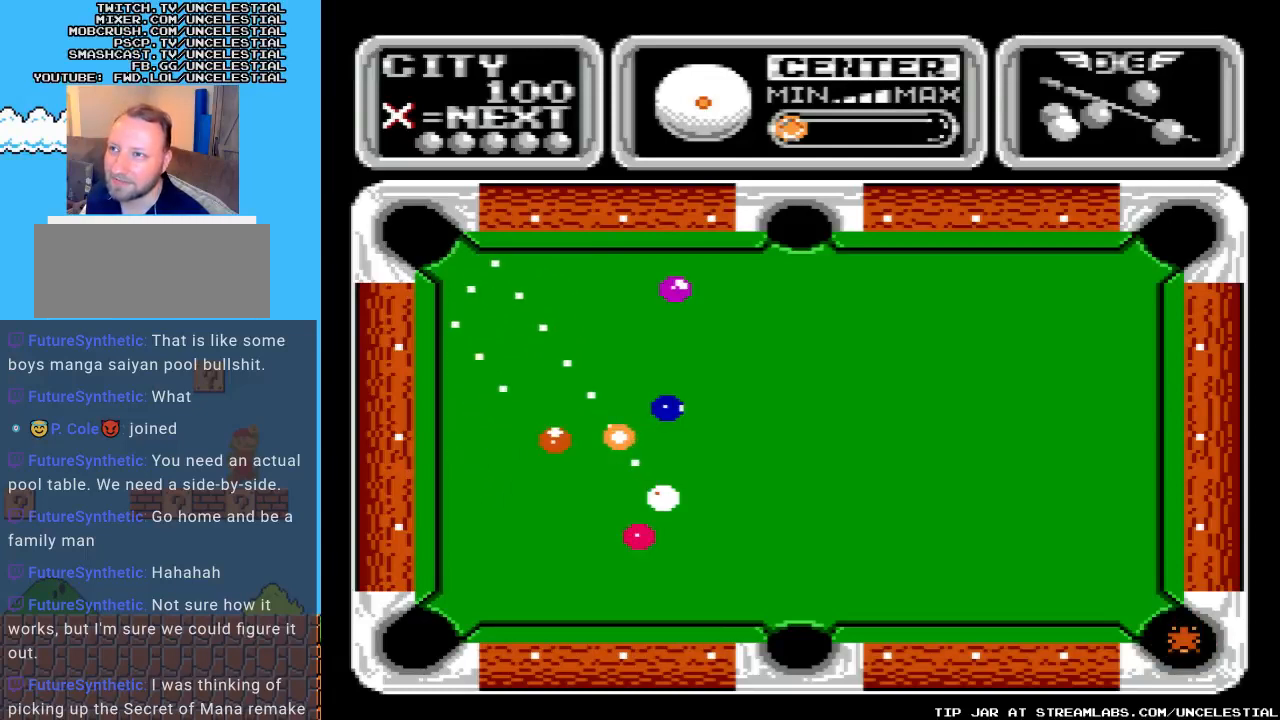
{"buttons": [], "events": []}
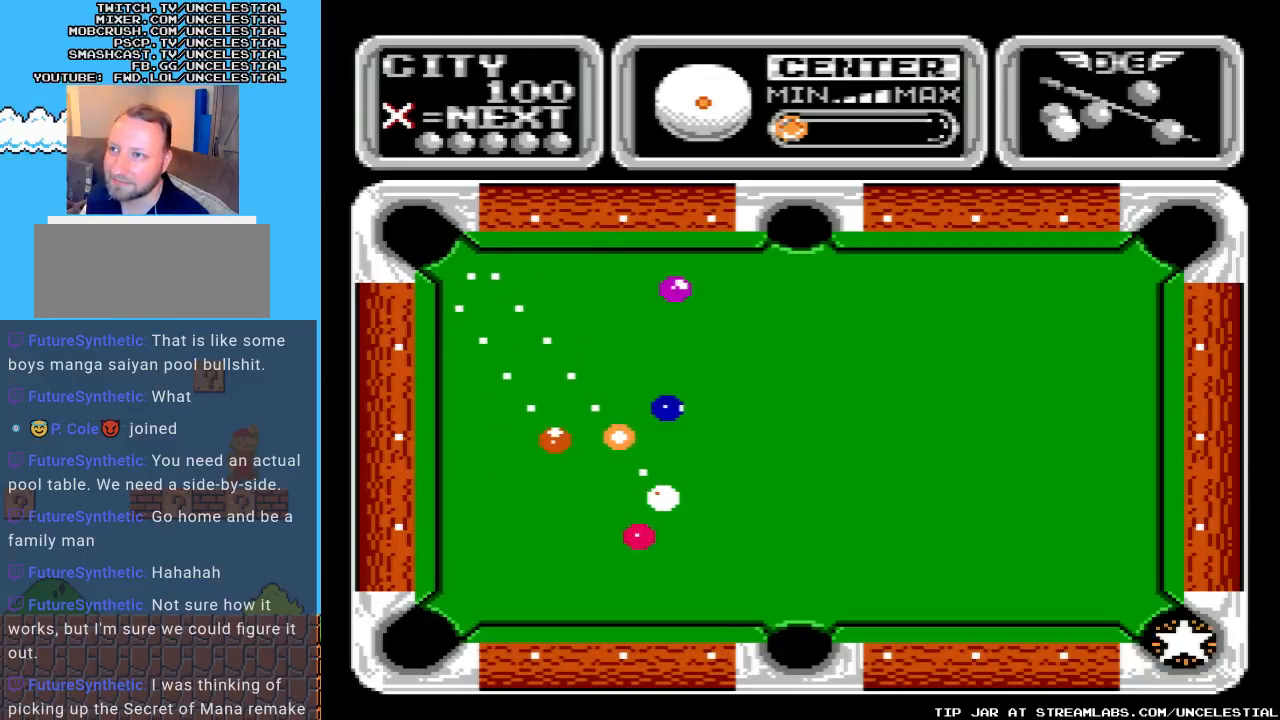
{"buttons": [], "events": [[233, "DPAD_LEFT", "down"], [333, "DPAD_LEFT", "up"]]}
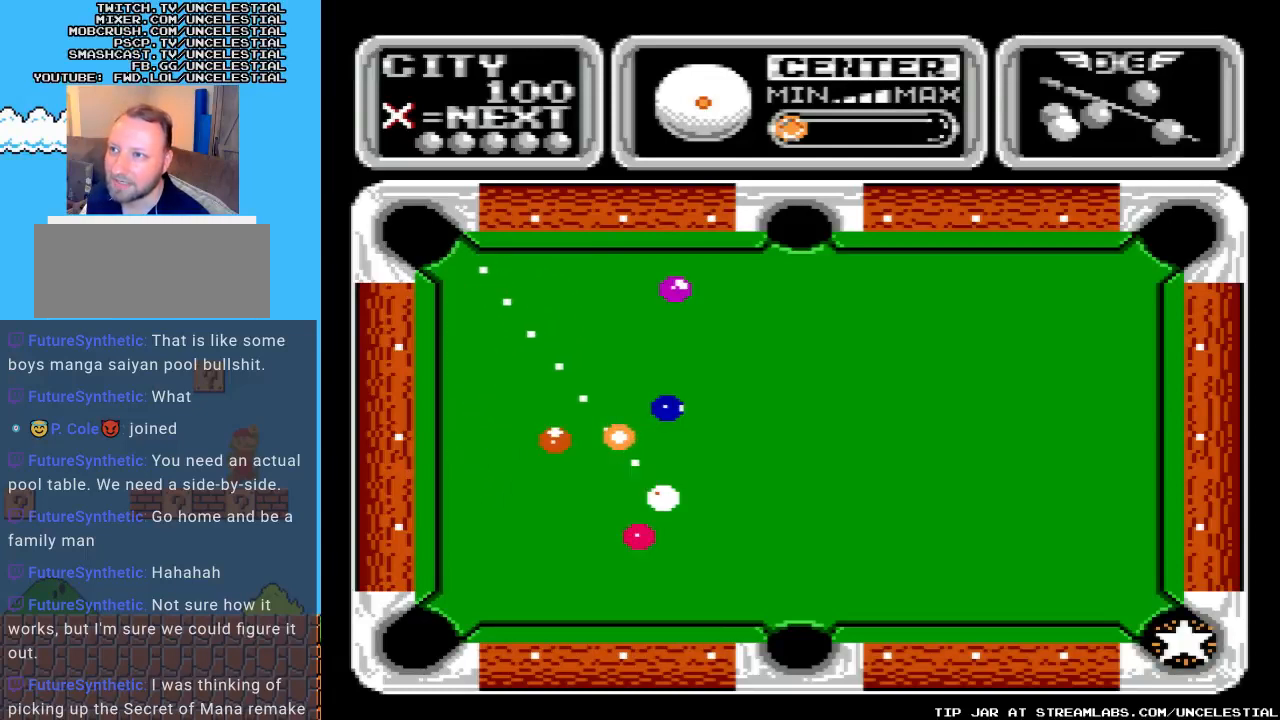
{"buttons": [], "events": []}
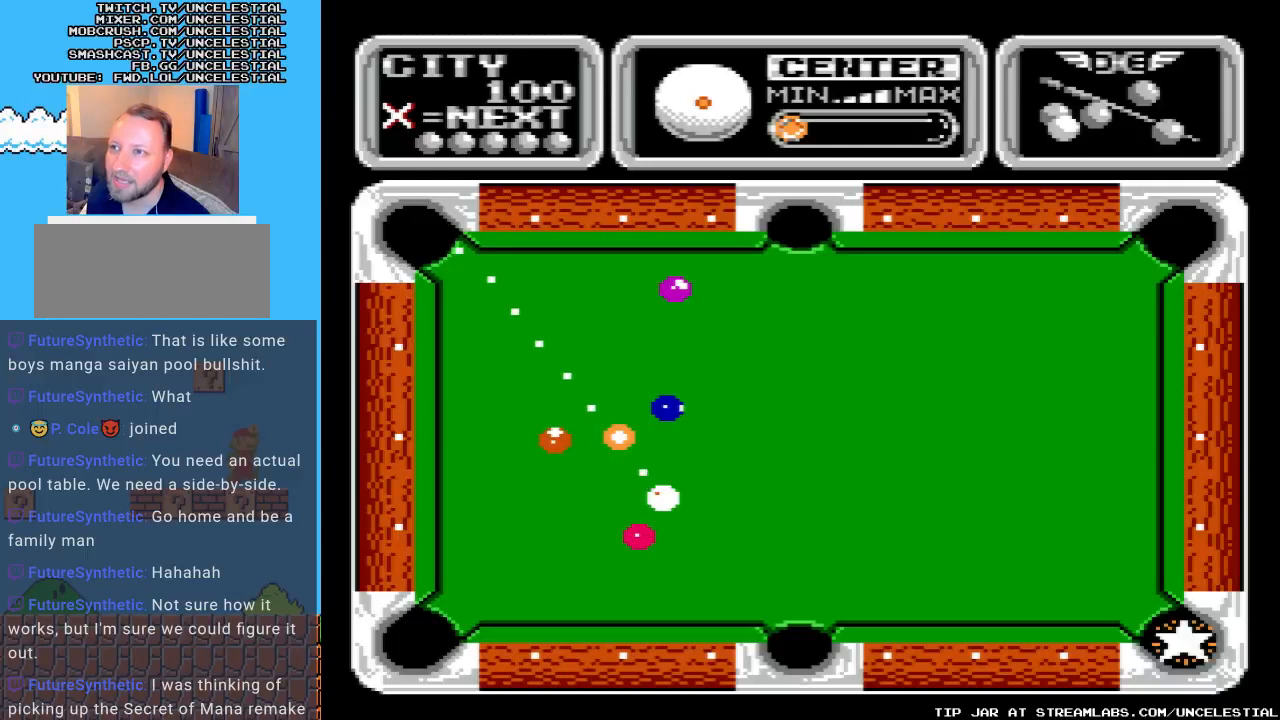
{"buttons": [], "events": [[233, "DPAD_LEFT", "down"], [300, "DPAD_LEFT", "up"]]}
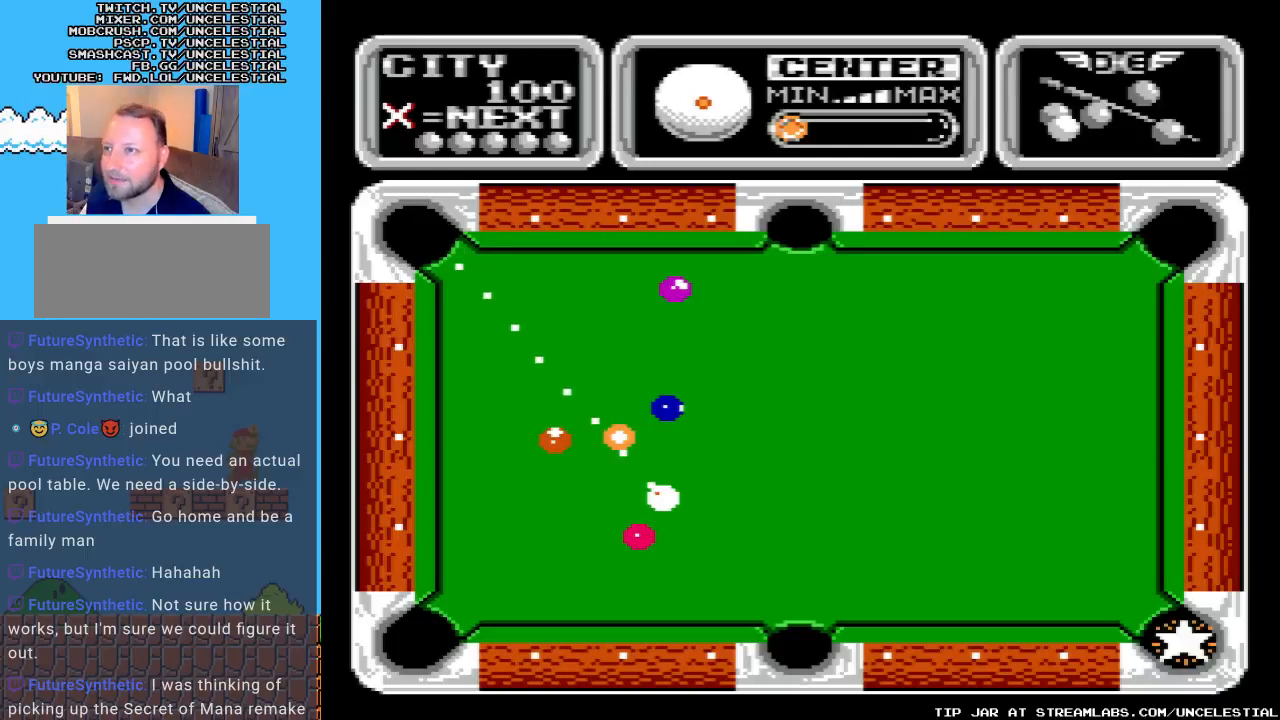
{"buttons": [], "events": []}
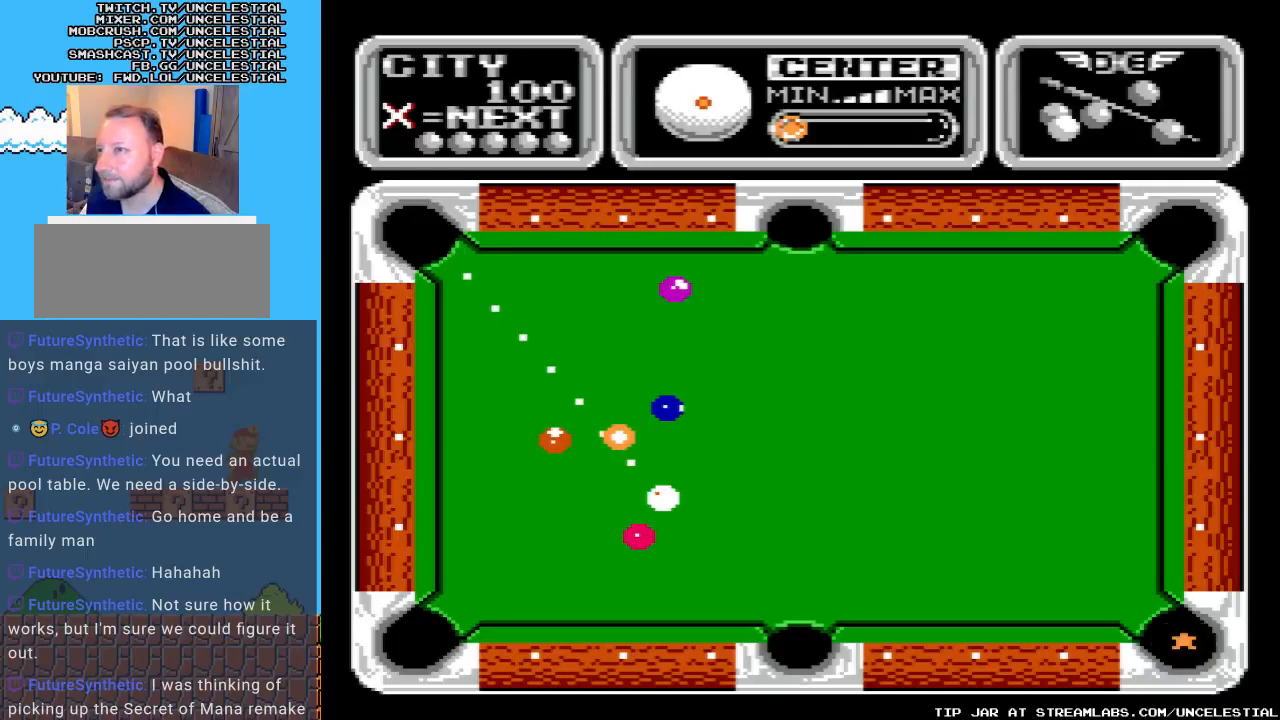
{"buttons": [], "events": []}
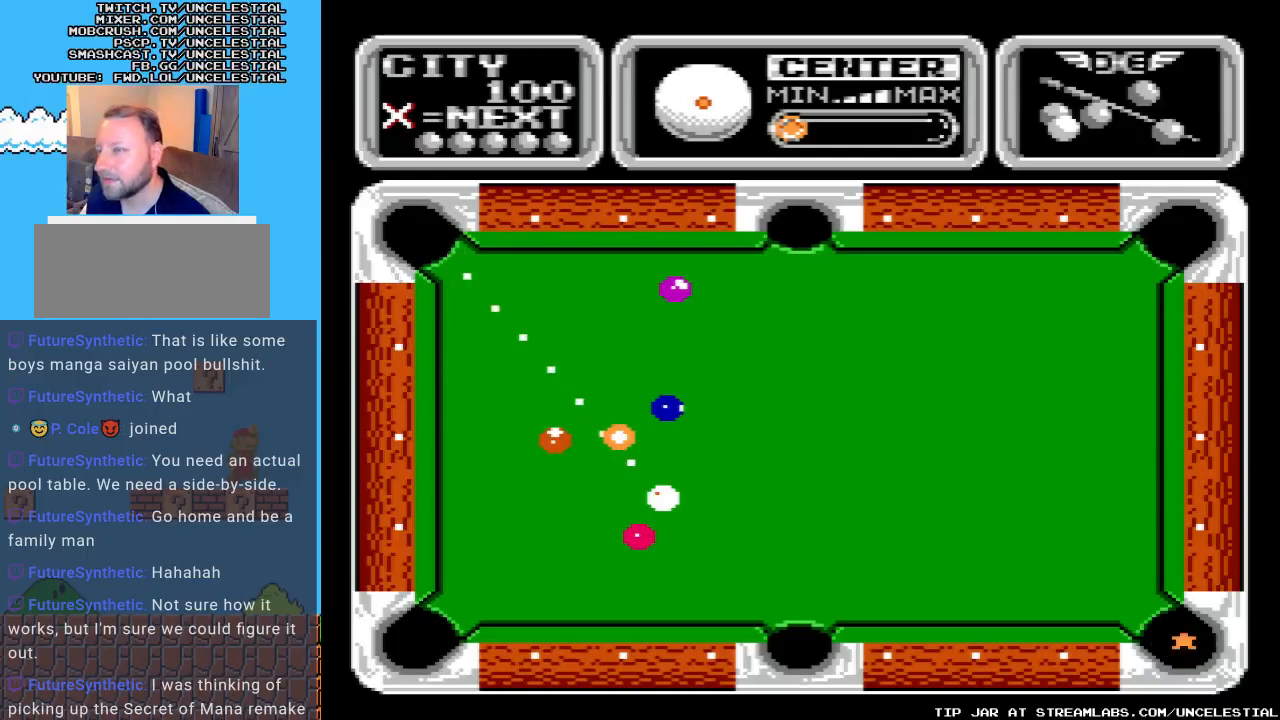
{"buttons": [], "events": [[200, "DPAD_RIGHT", "down"], [500, "DPAD_RIGHT", "up"]]}
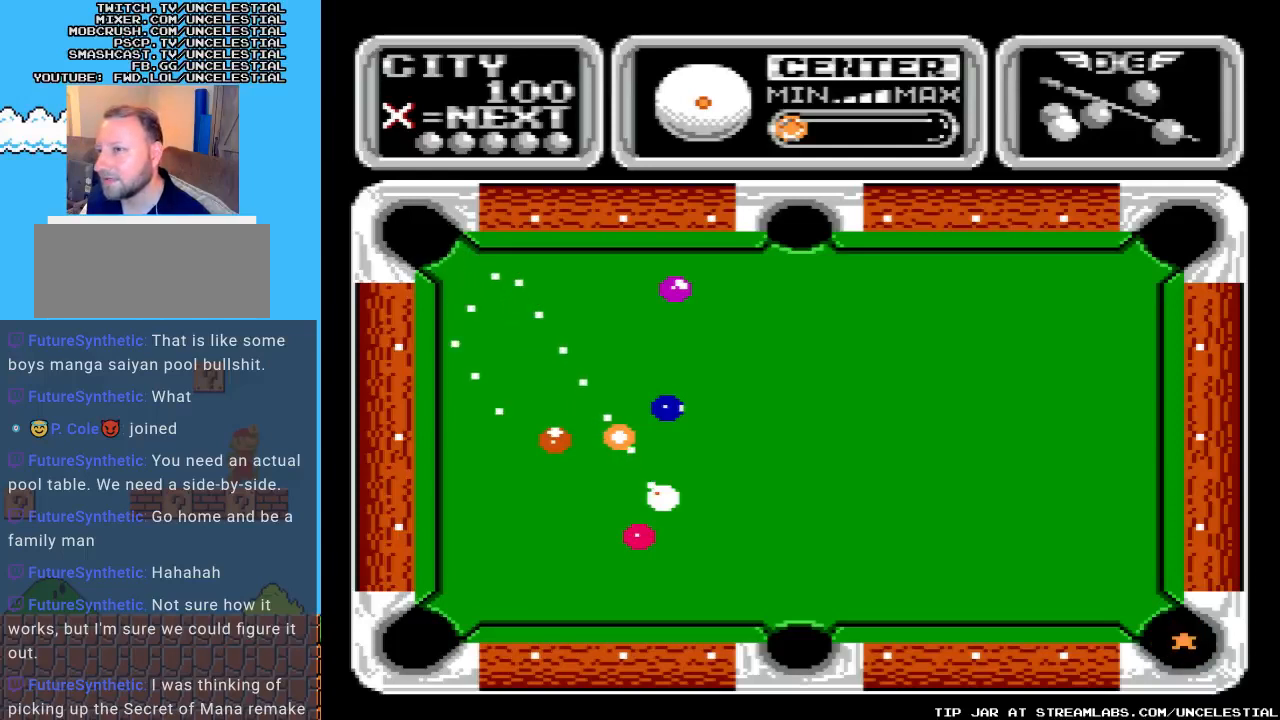
{"buttons": [], "events": []}
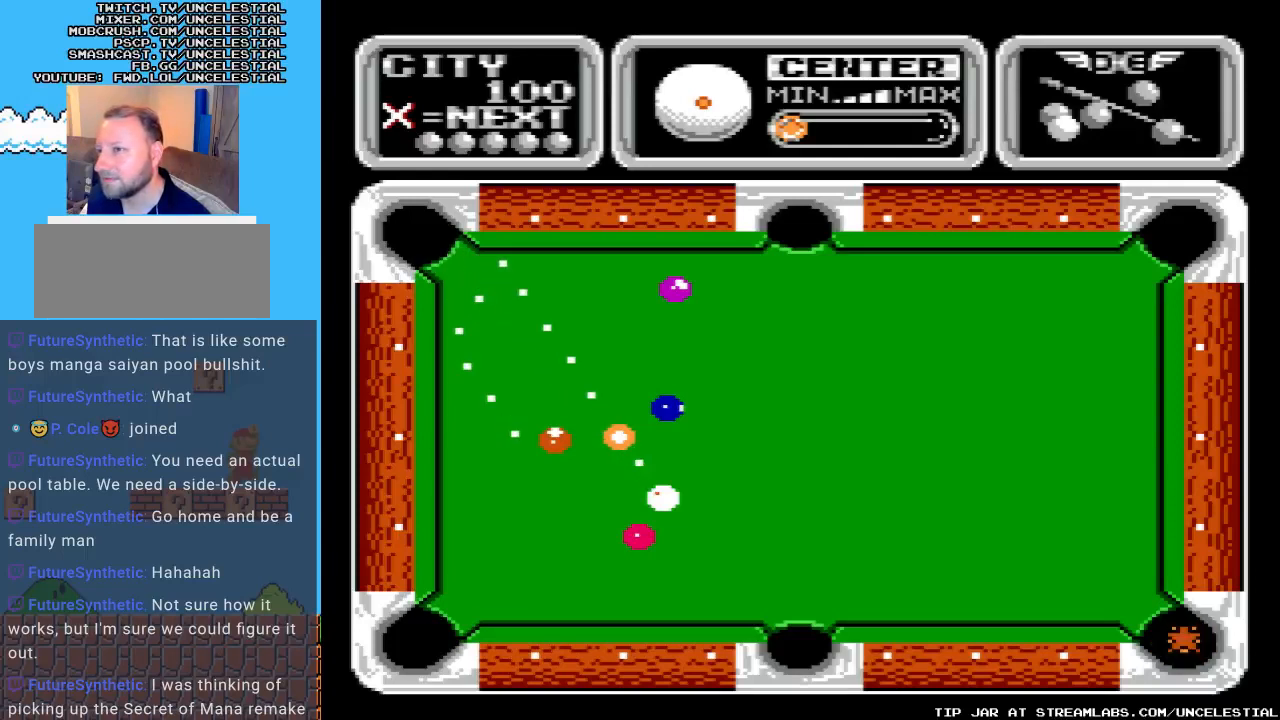
{"buttons": [], "events": [[67, "DPAD_RIGHT", "down"], [133, "DPAD_RIGHT", "up"]]}
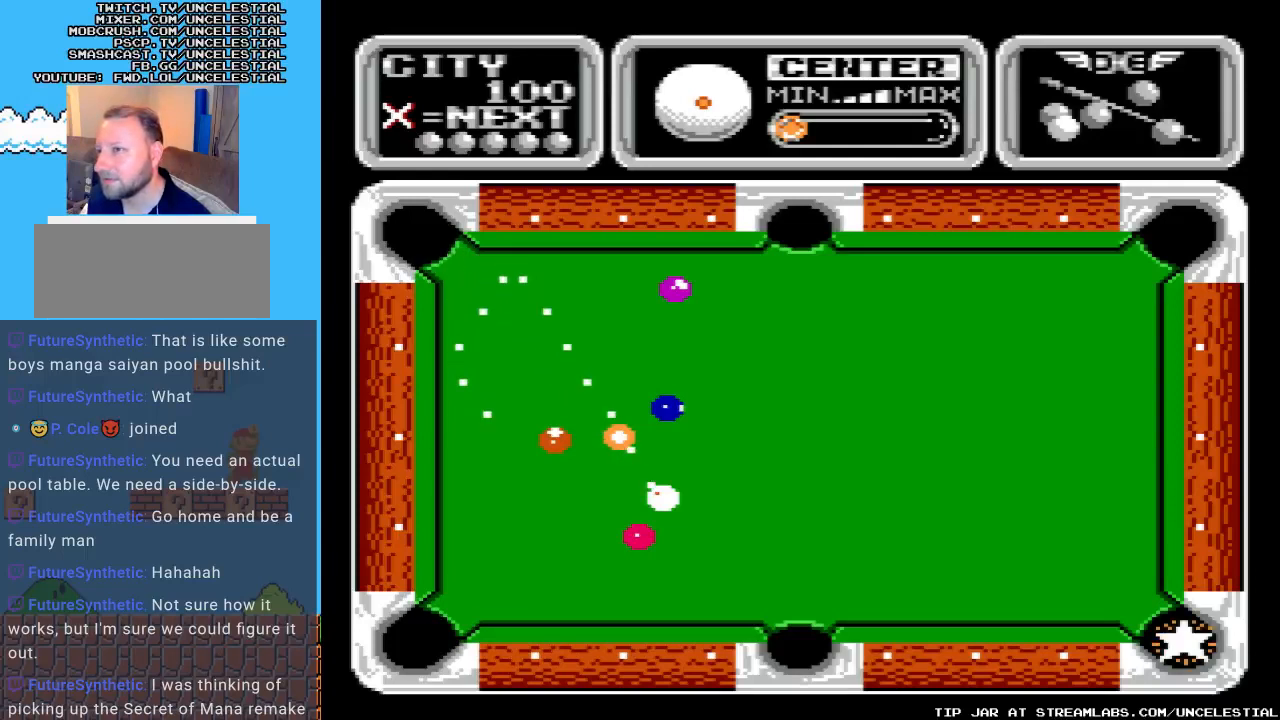
{"buttons": [], "events": []}
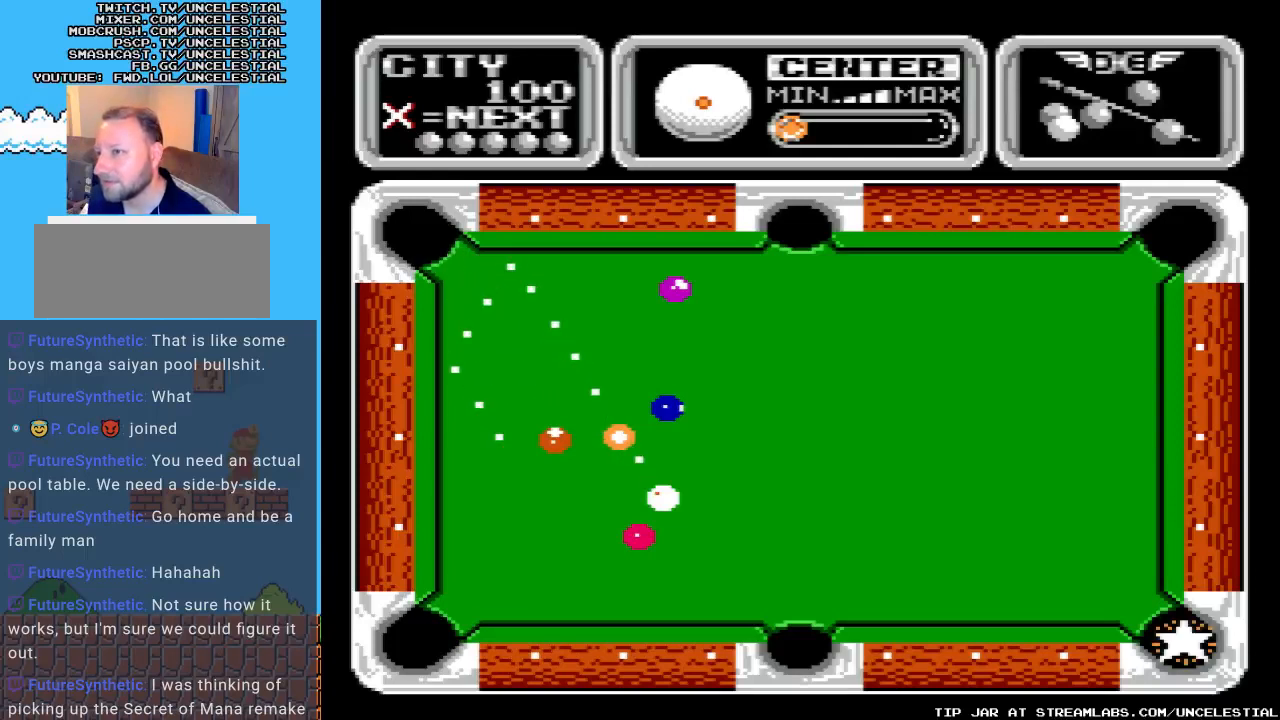
{"buttons": [], "events": [[100, "DPAD_RIGHT", "down"], [133, "DPAD_RIGHT", "up"]]}
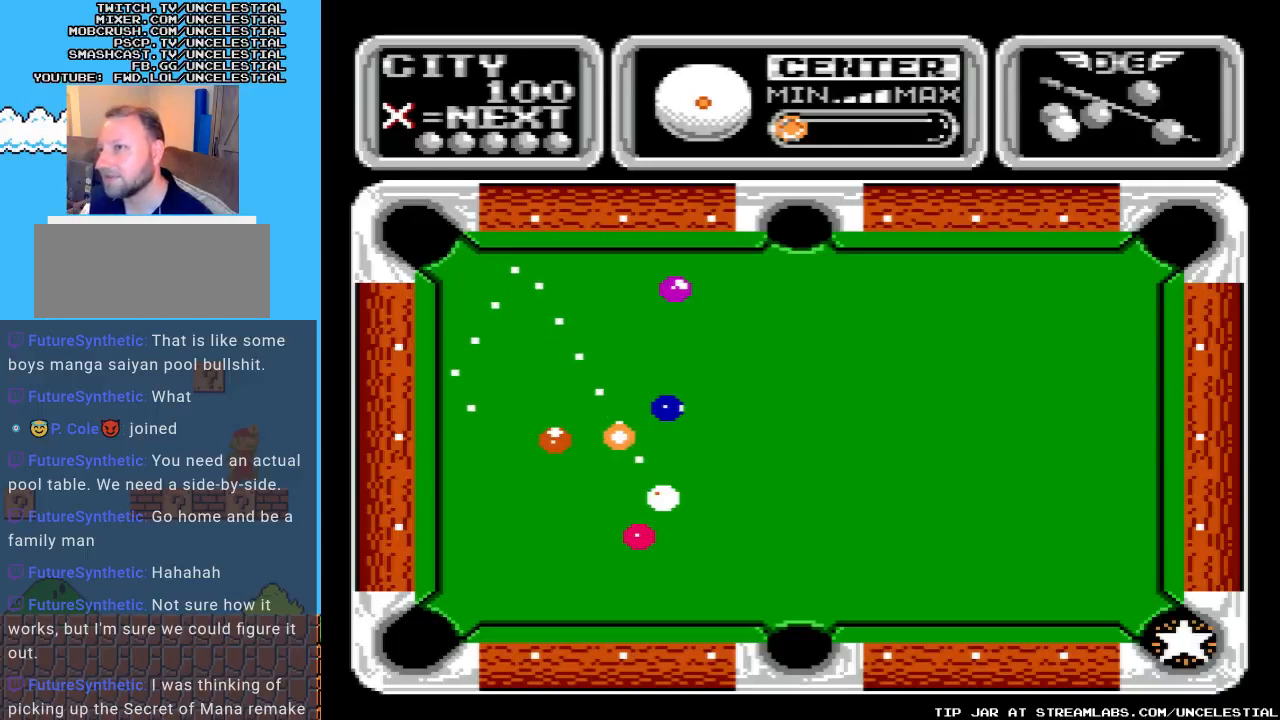
{"buttons": [], "events": []}
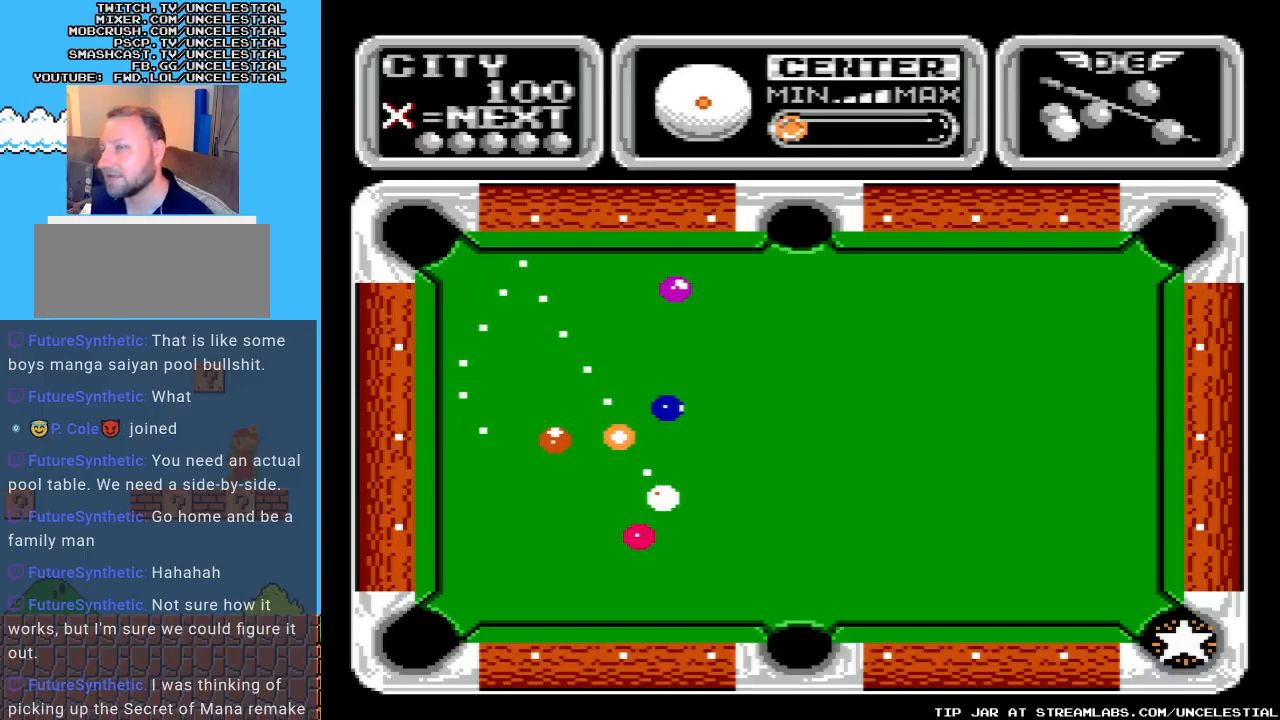
{"buttons": ["A"], "events": [[433, "A", "down"]]}
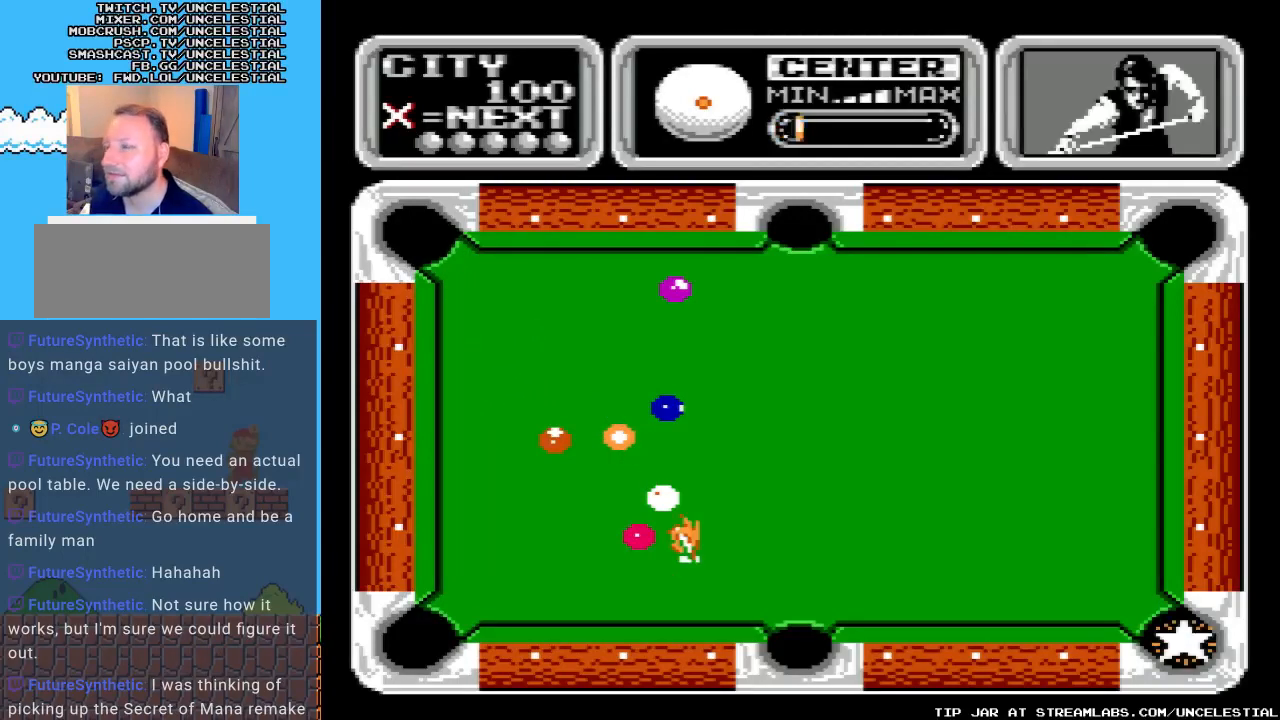
{"buttons": ["A"], "events": [[67, "A", "up"], [500, "A", "down"]]}
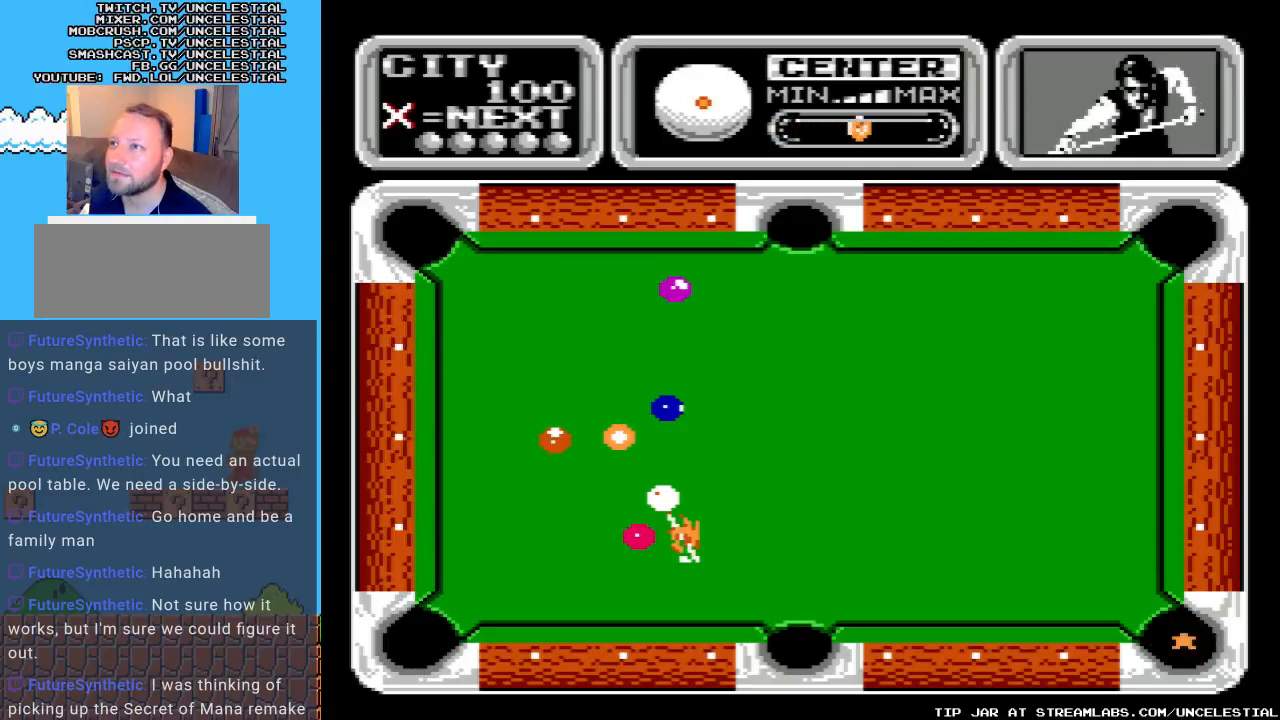
{"buttons": [], "events": [[167, "A", "up"]]}